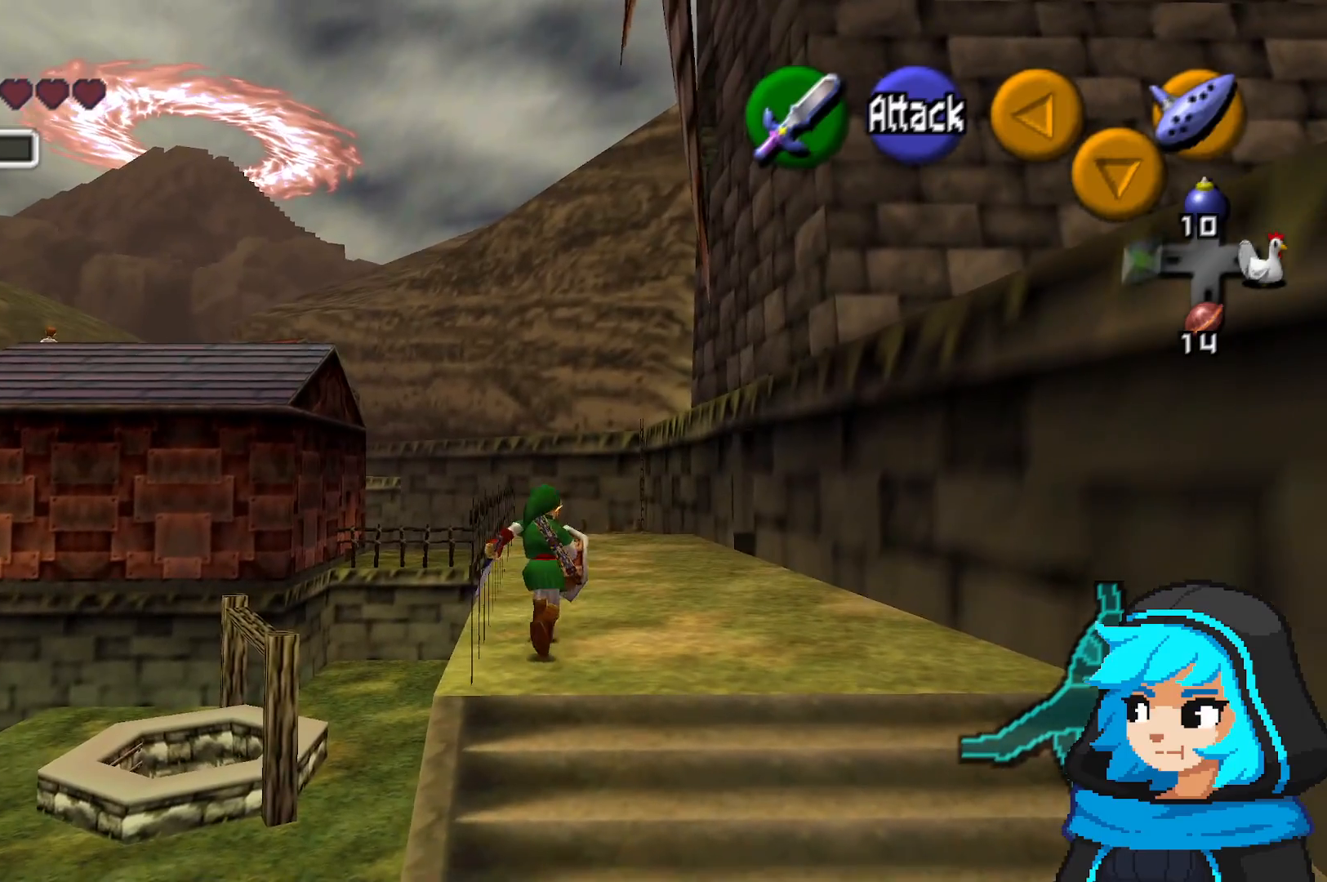
Gameplay with a controller (Nintendo layout); each line is a JSON object with the inputs held at the frame after it (dt_ms = milliseconds from this image to that frame). "events" lists button and stick changes between this image and that frame as [ms after this image, input, new state], when the widget could be followed in between. Not read: L3 R3.
{"dt_ms": 500, "buttons": [], "left_stick": "center", "events": []}
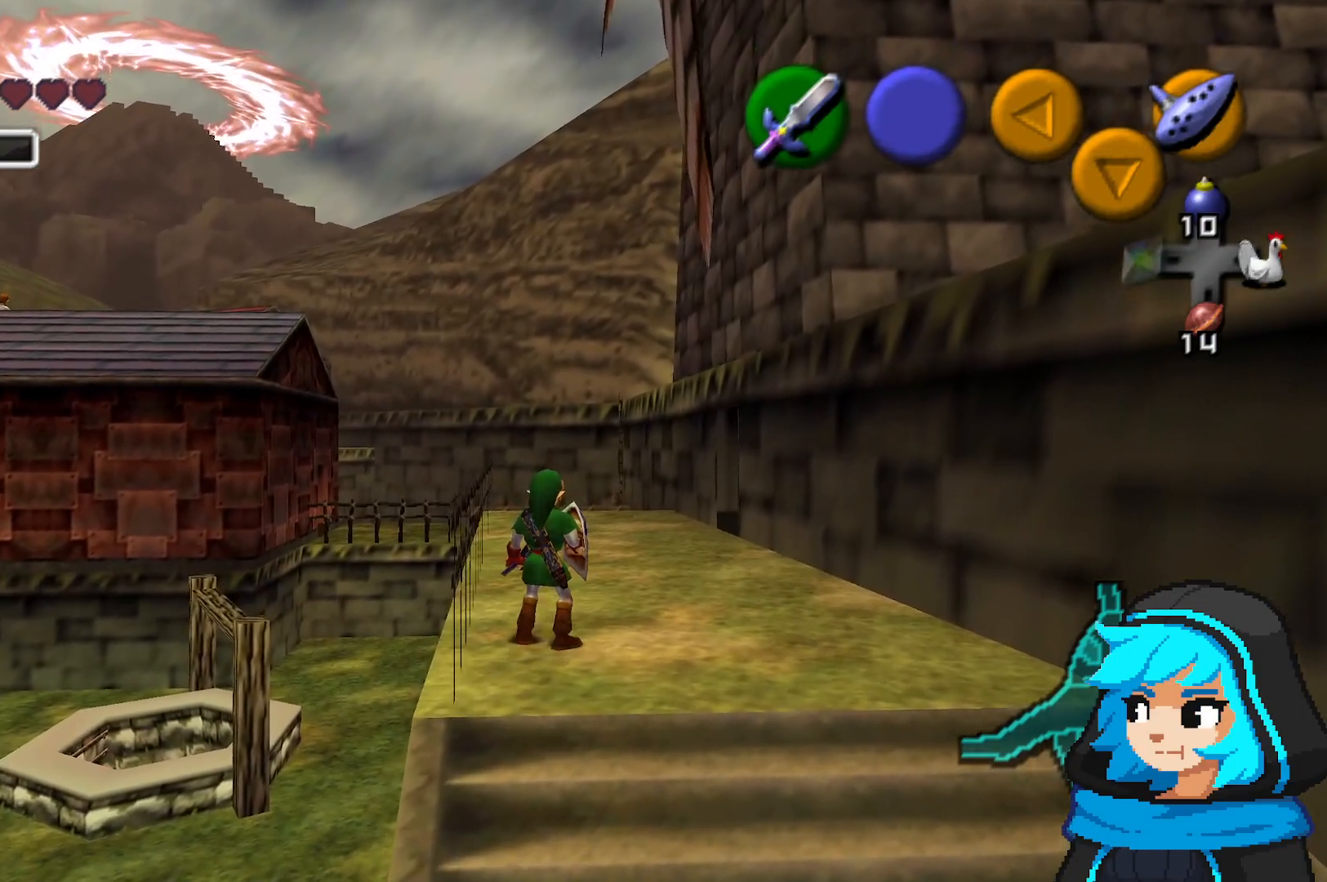
{"dt_ms": 500, "buttons": [], "left_stick": "center", "events": []}
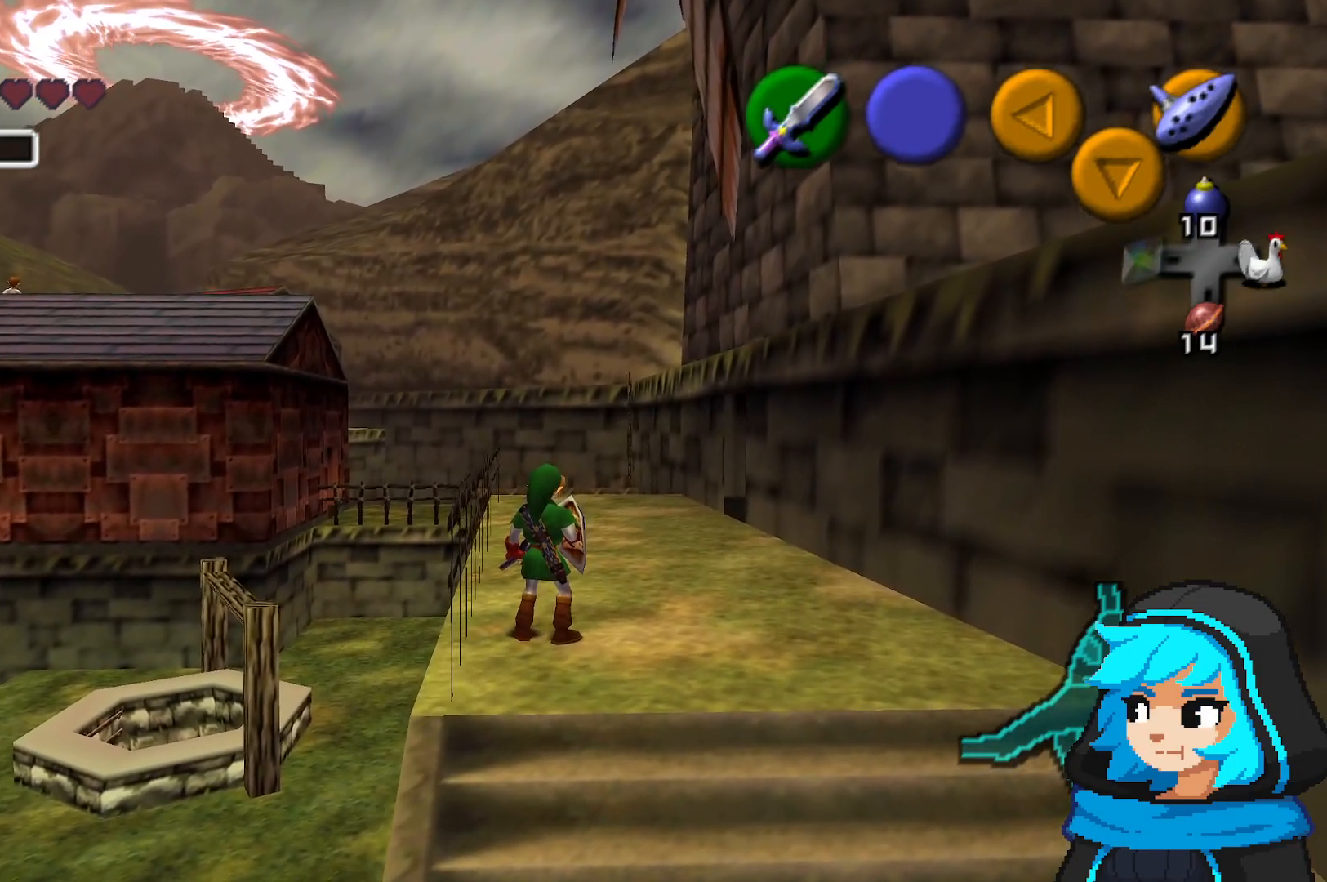
{"dt_ms": 500, "buttons": [], "left_stick": "up"}
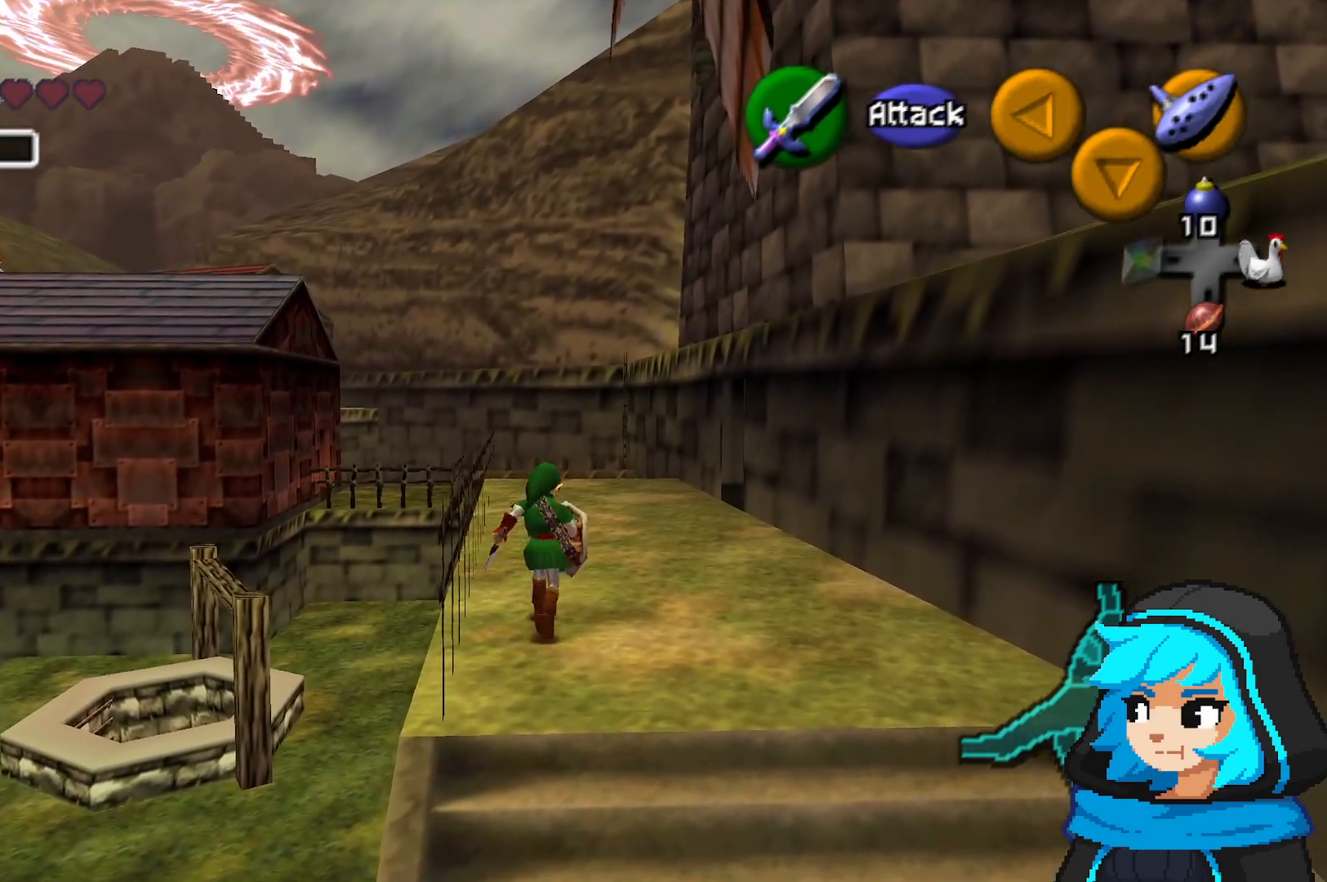
{"dt_ms": 500, "buttons": ["A"], "left_stick": "up", "events": [[283, "A", "down"]]}
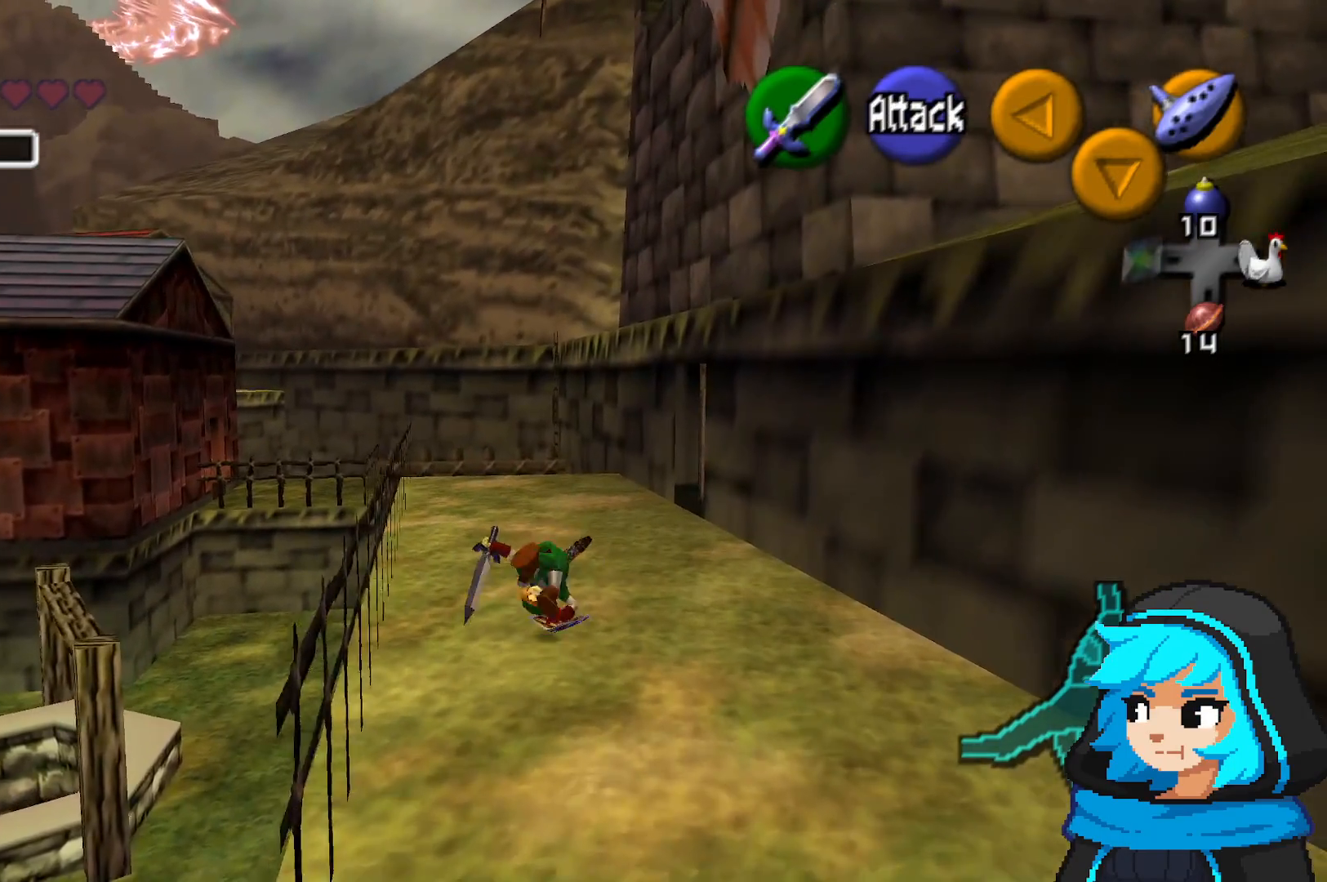
{"dt_ms": 500, "buttons": [], "left_stick": "up", "events": [[183, "A", "up"]]}
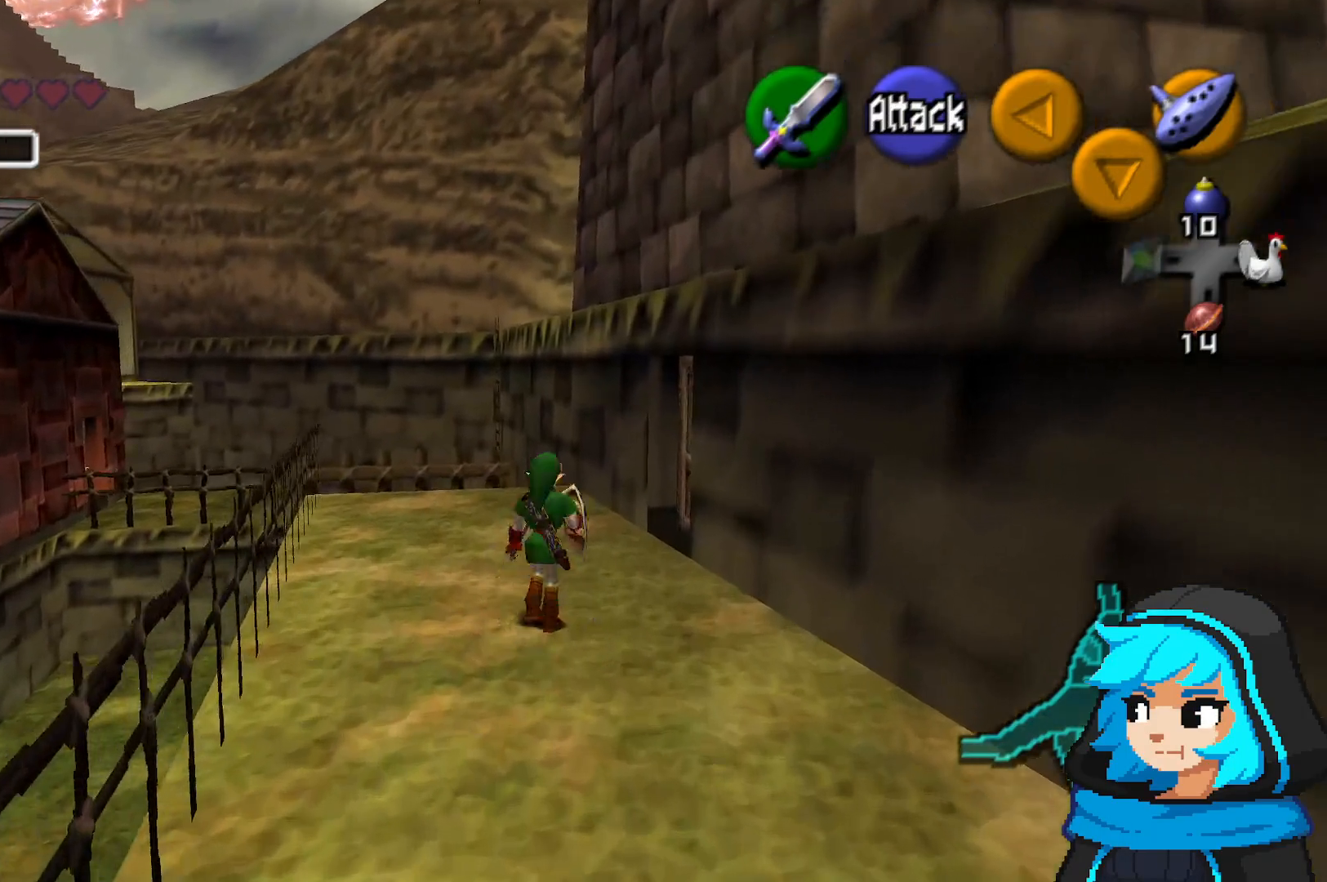
{"dt_ms": 500, "buttons": [], "left_stick": "up", "events": []}
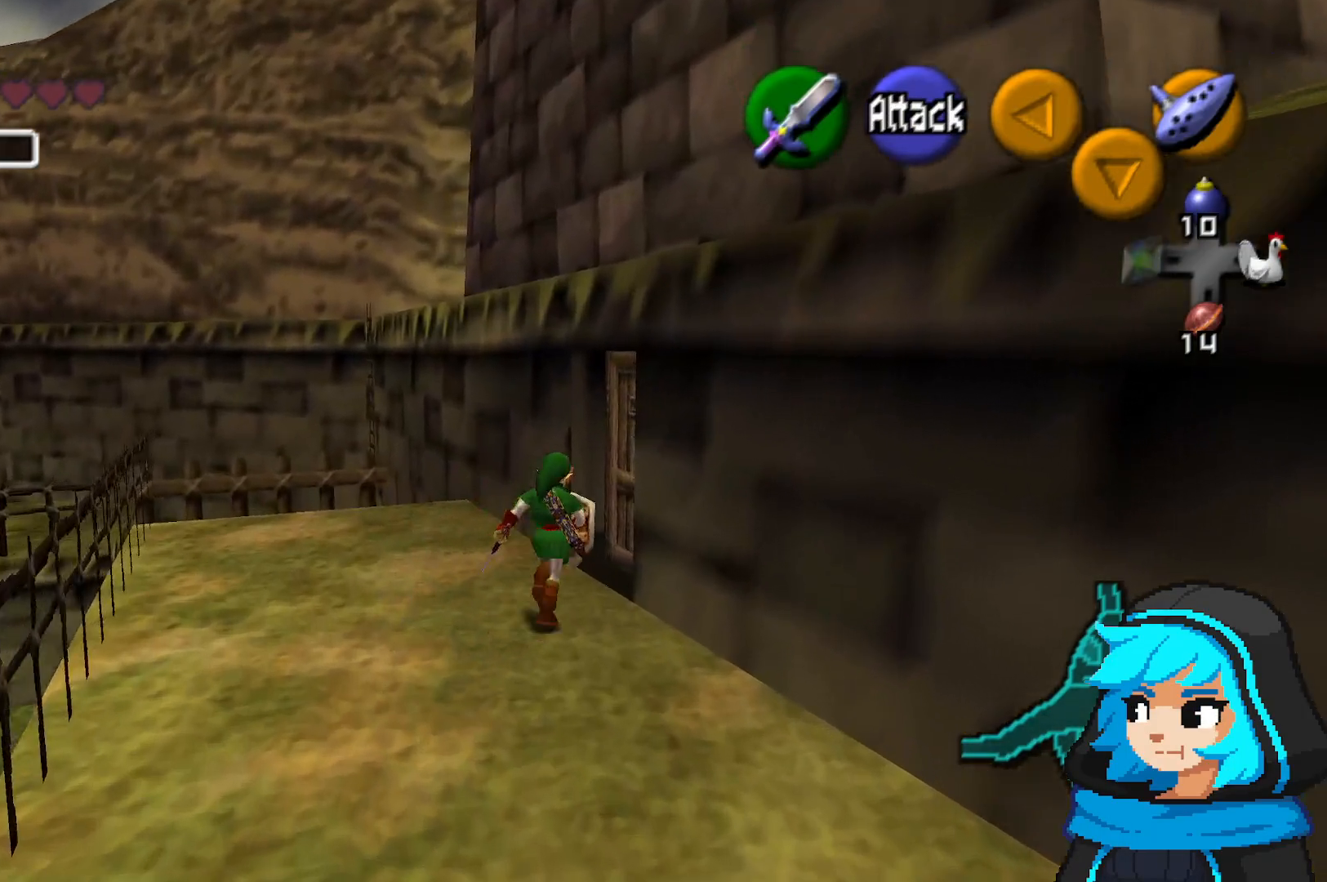
{"dt_ms": 1000, "buttons": [], "left_stick": "center"}
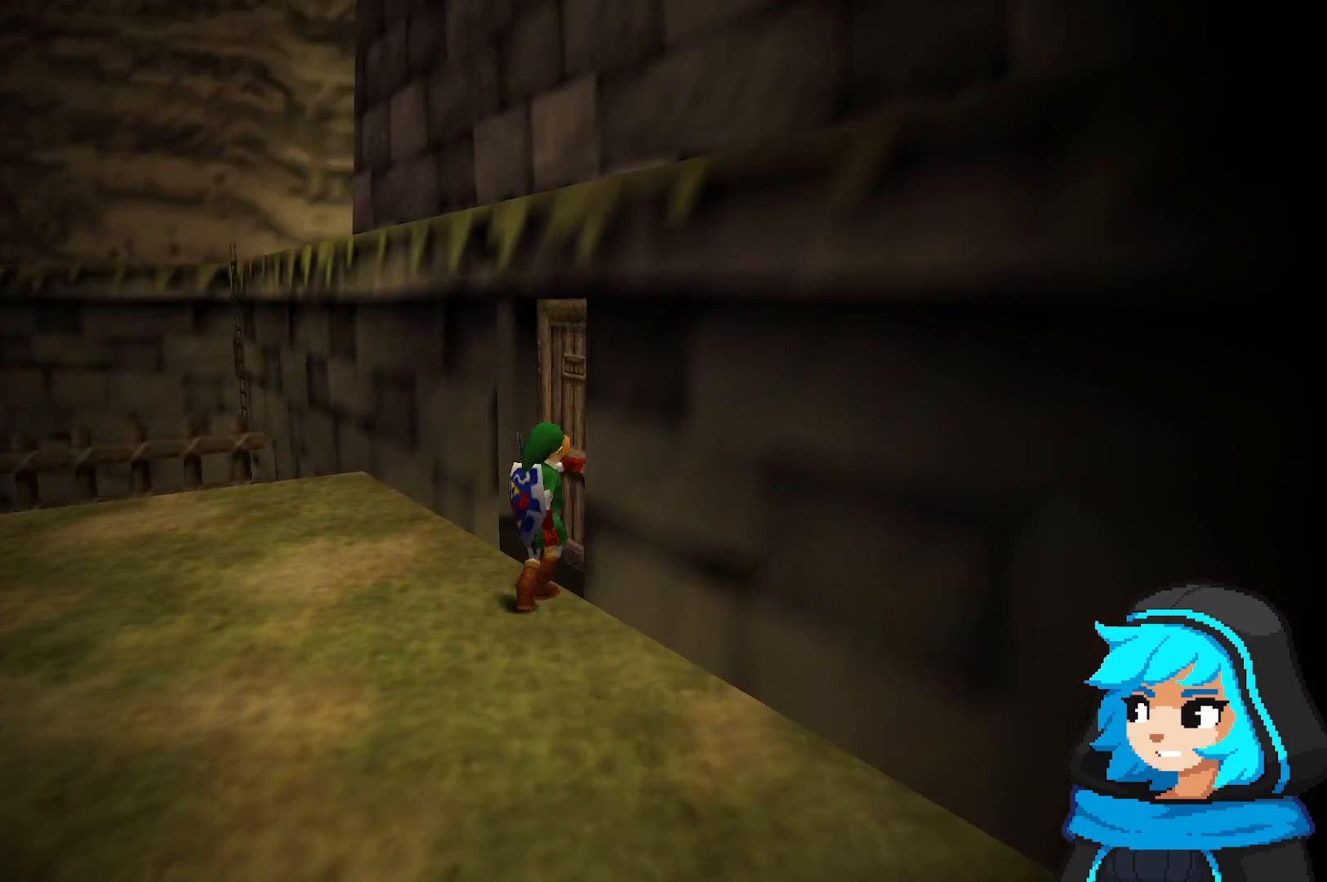
{"dt_ms": 500, "buttons": [], "left_stick": "center", "events": []}
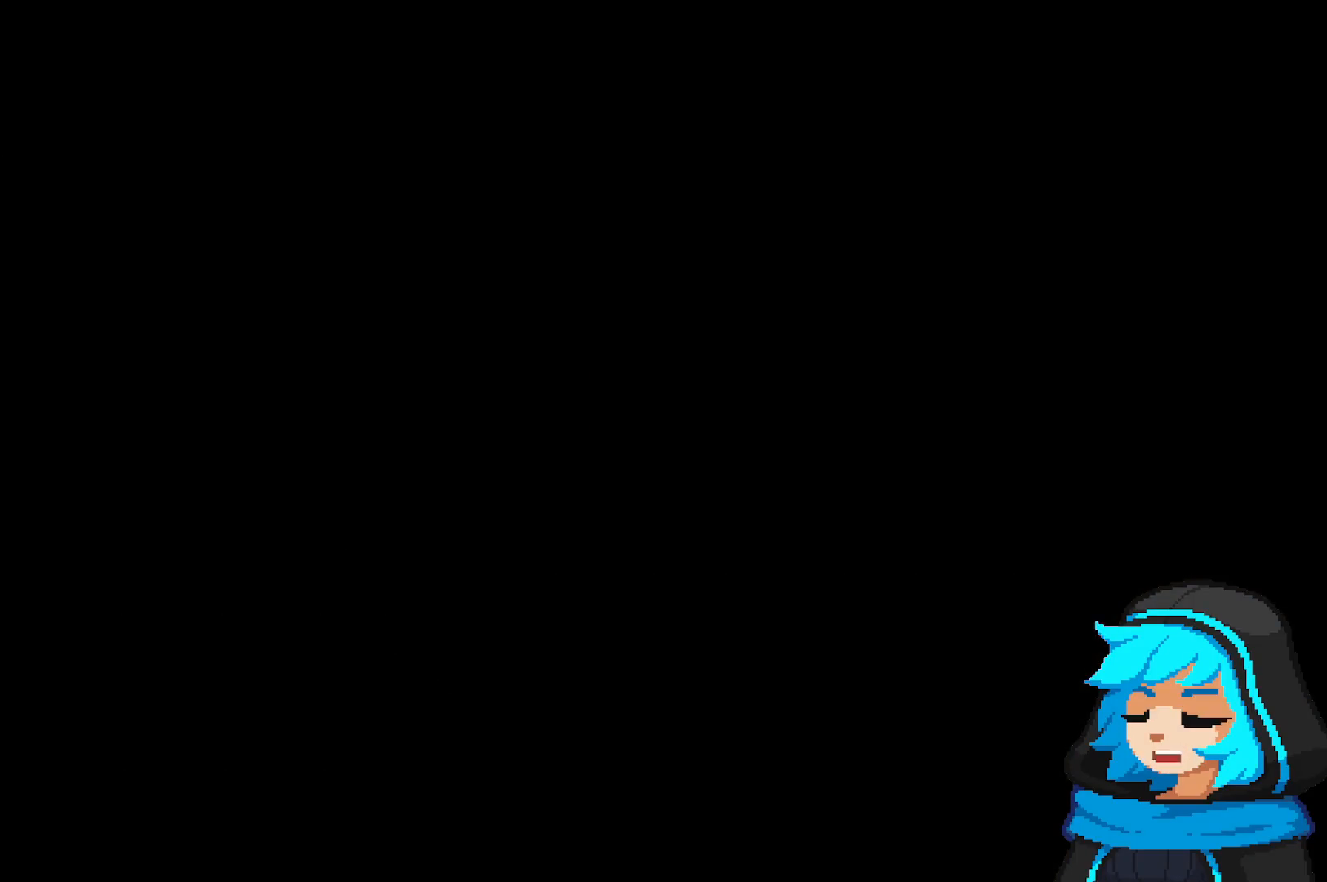
{"dt_ms": 500, "buttons": [], "left_stick": "center", "events": []}
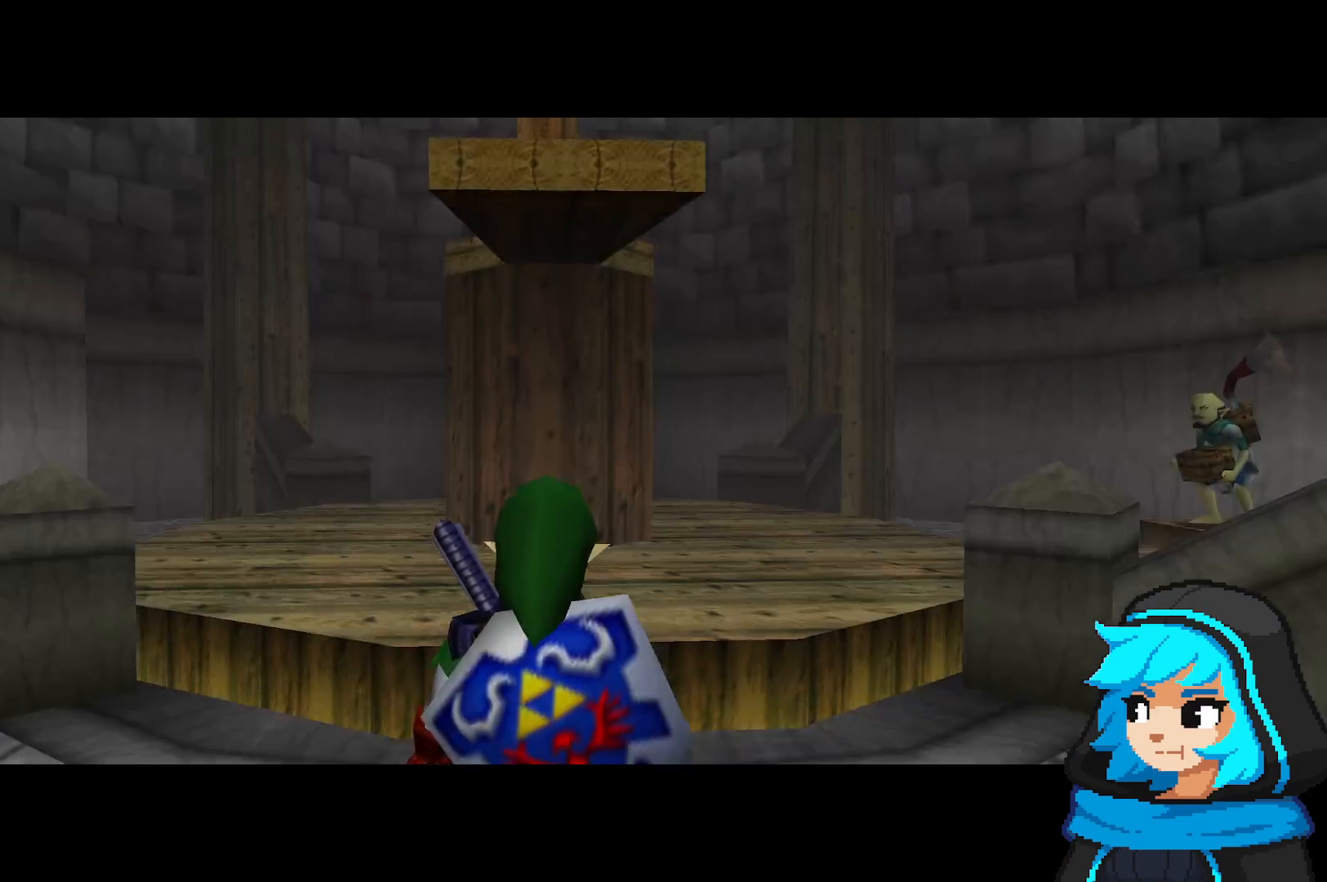
{"dt_ms": 500, "buttons": [], "left_stick": "center", "events": [[117, "left_stick", "up"], [233, "left_stick", "center"]]}
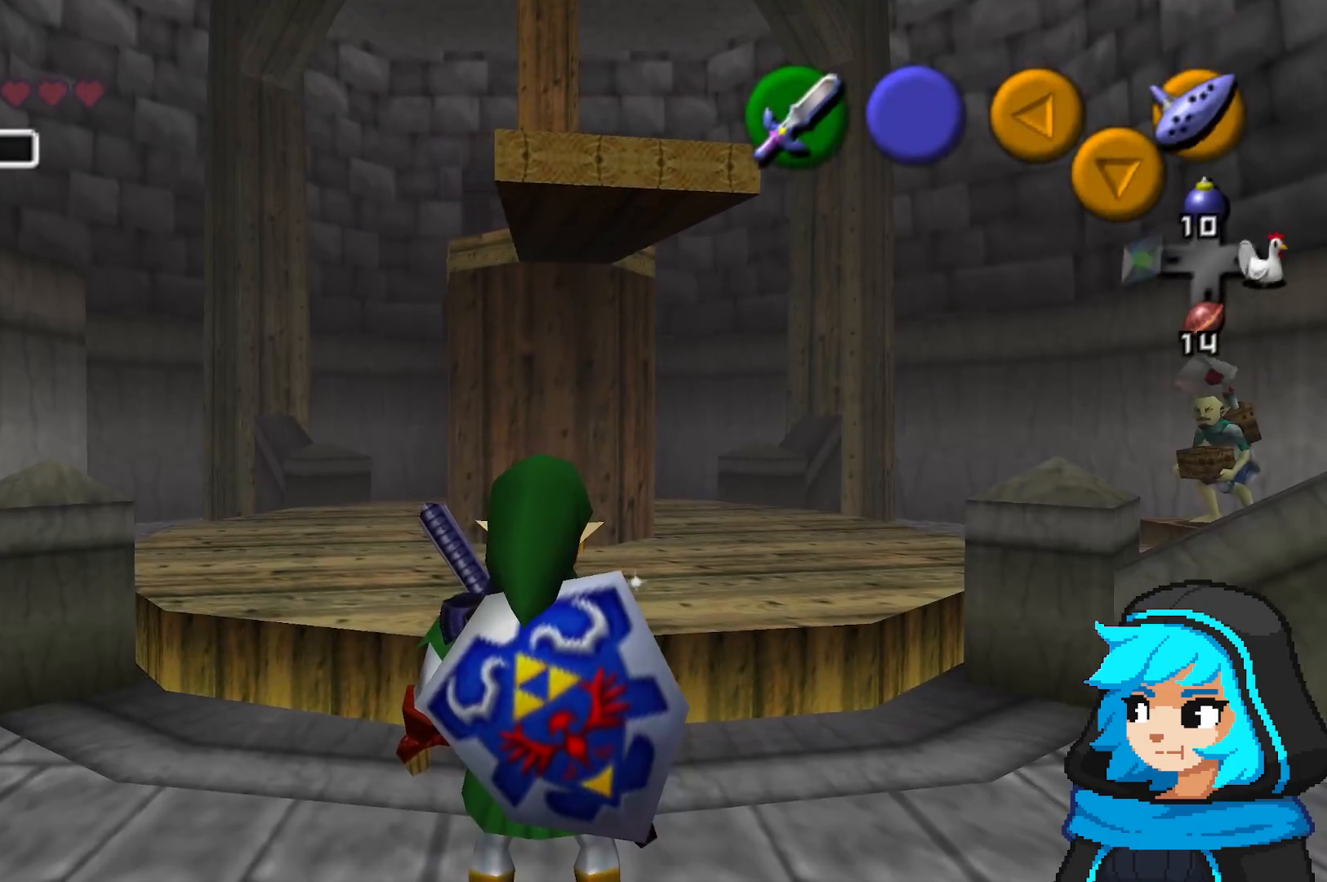
{"dt_ms": 500, "buttons": [], "left_stick": "up", "events": [[117, "left_stick", "up"]]}
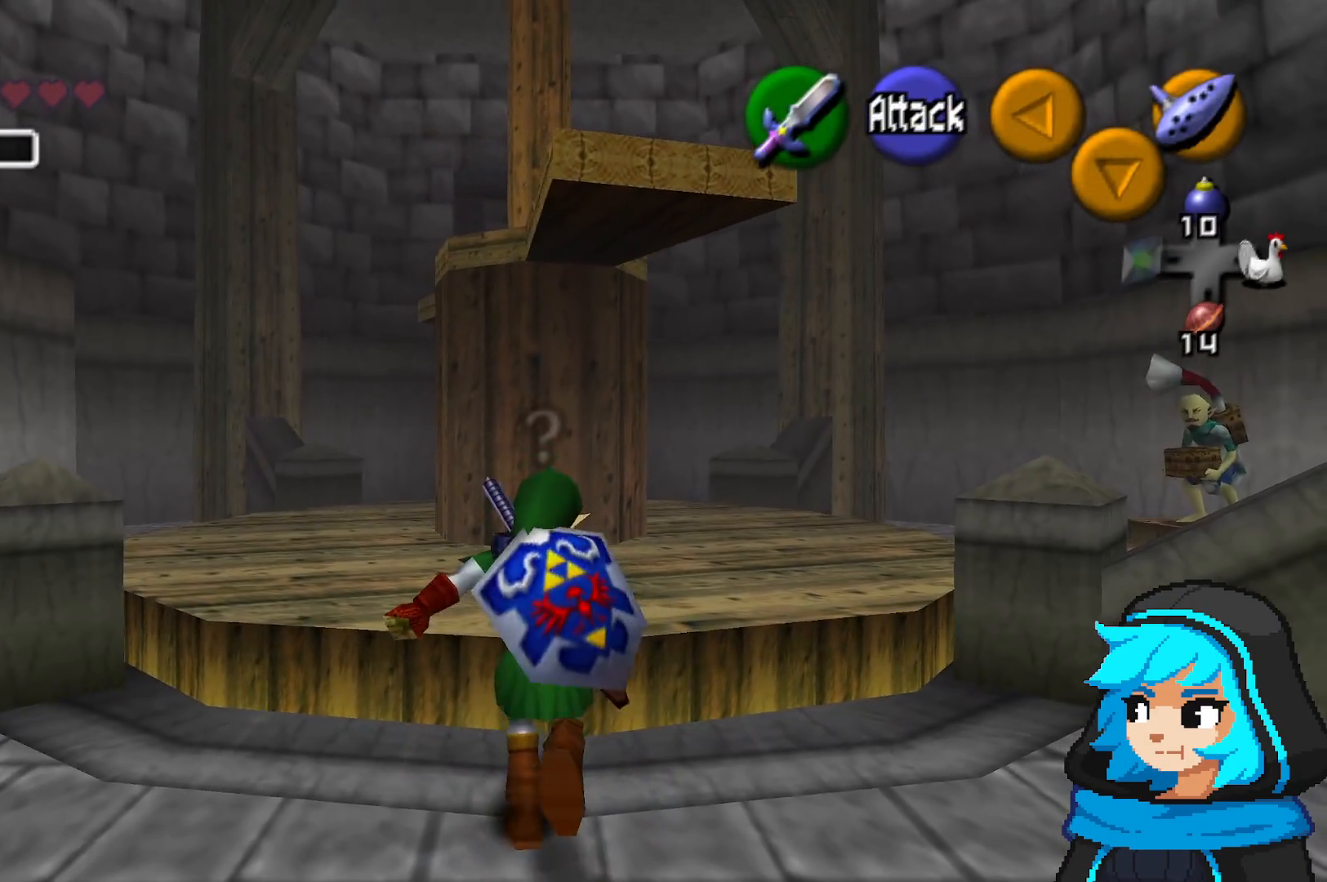
{"dt_ms": 500, "buttons": [], "left_stick": "up-left", "events": [[417, "left_stick", "up-left"]]}
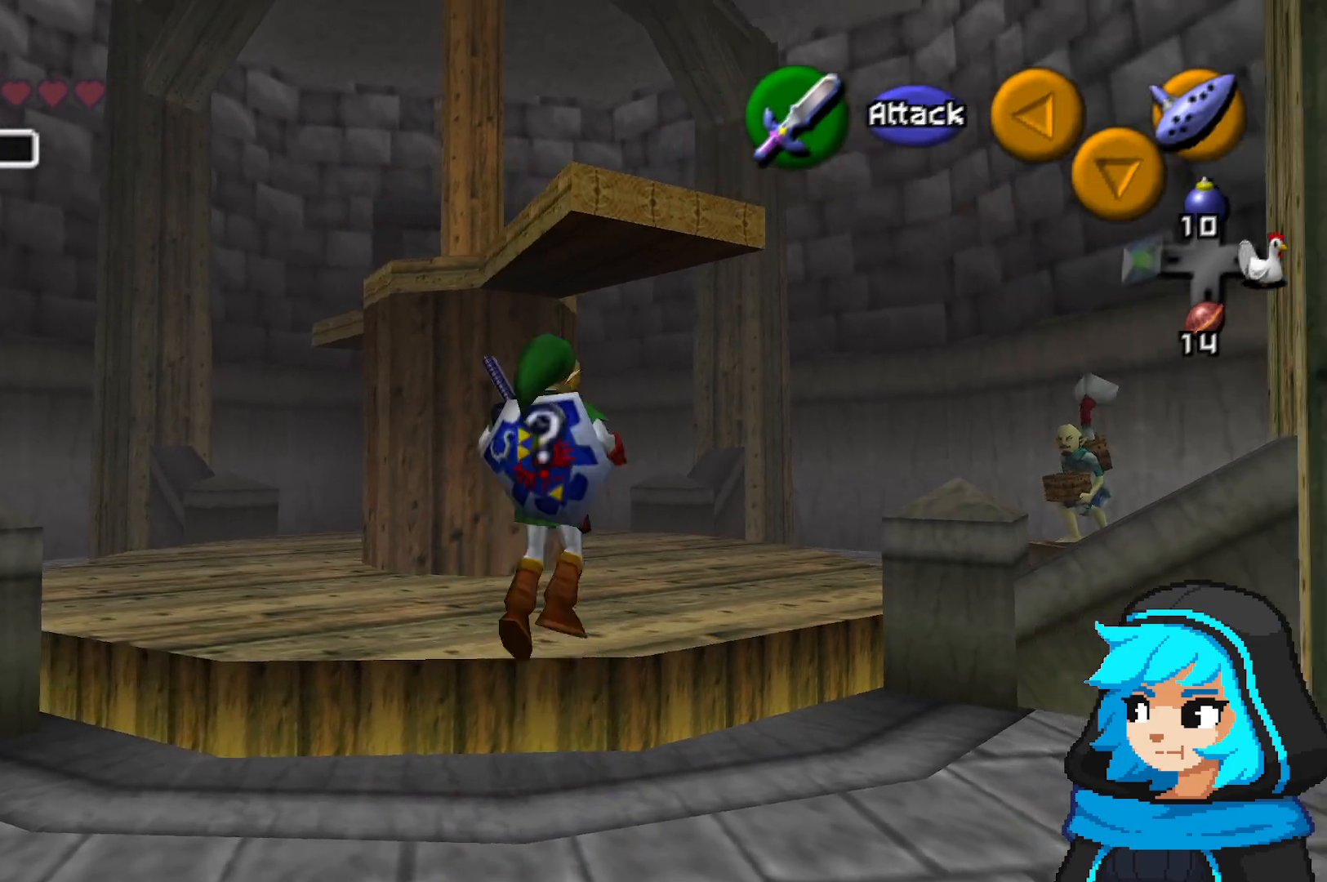
{"dt_ms": 500, "buttons": [], "left_stick": "left"}
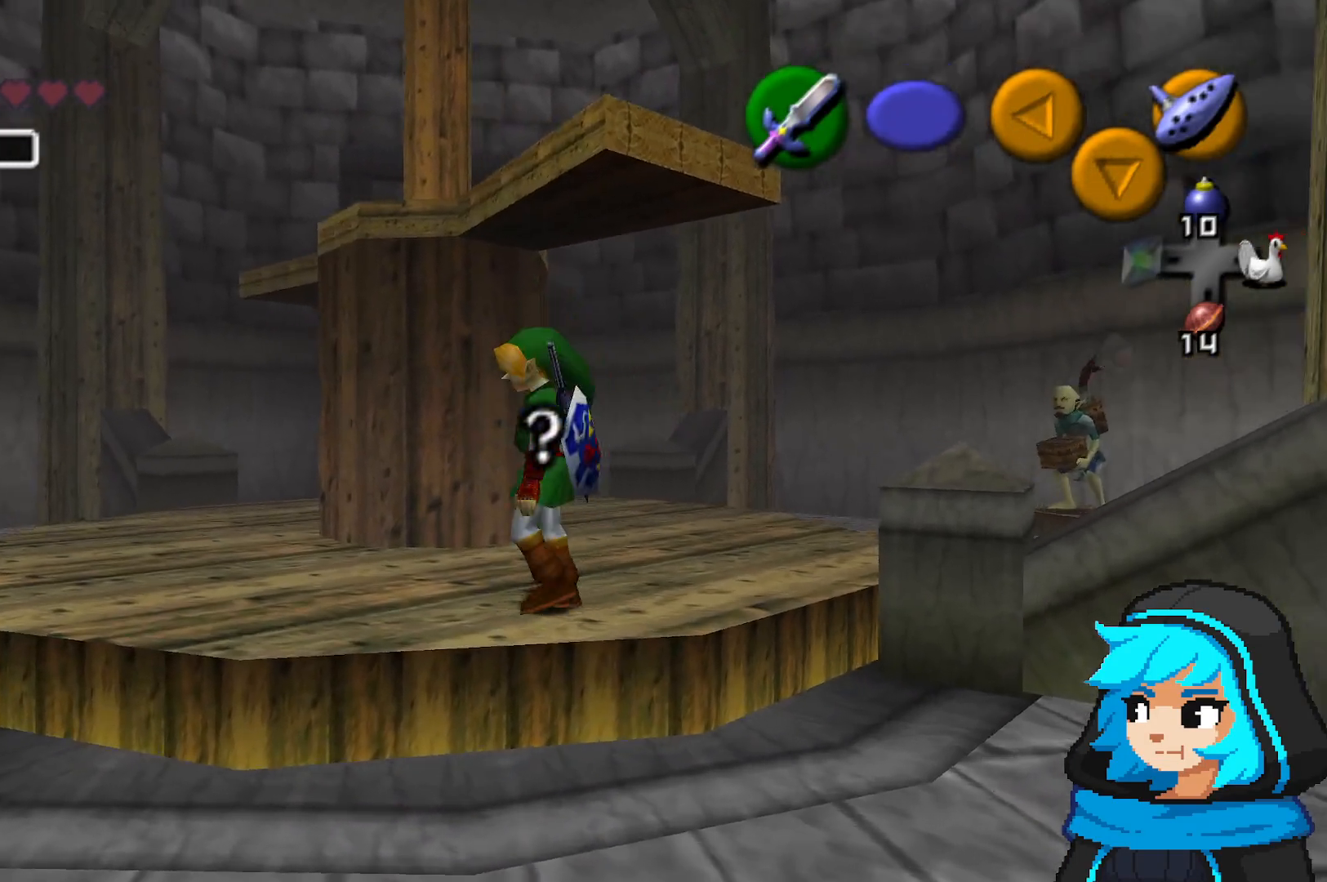
{"dt_ms": 500, "buttons": [], "left_stick": "center", "events": [[417, "left_stick", "center"]]}
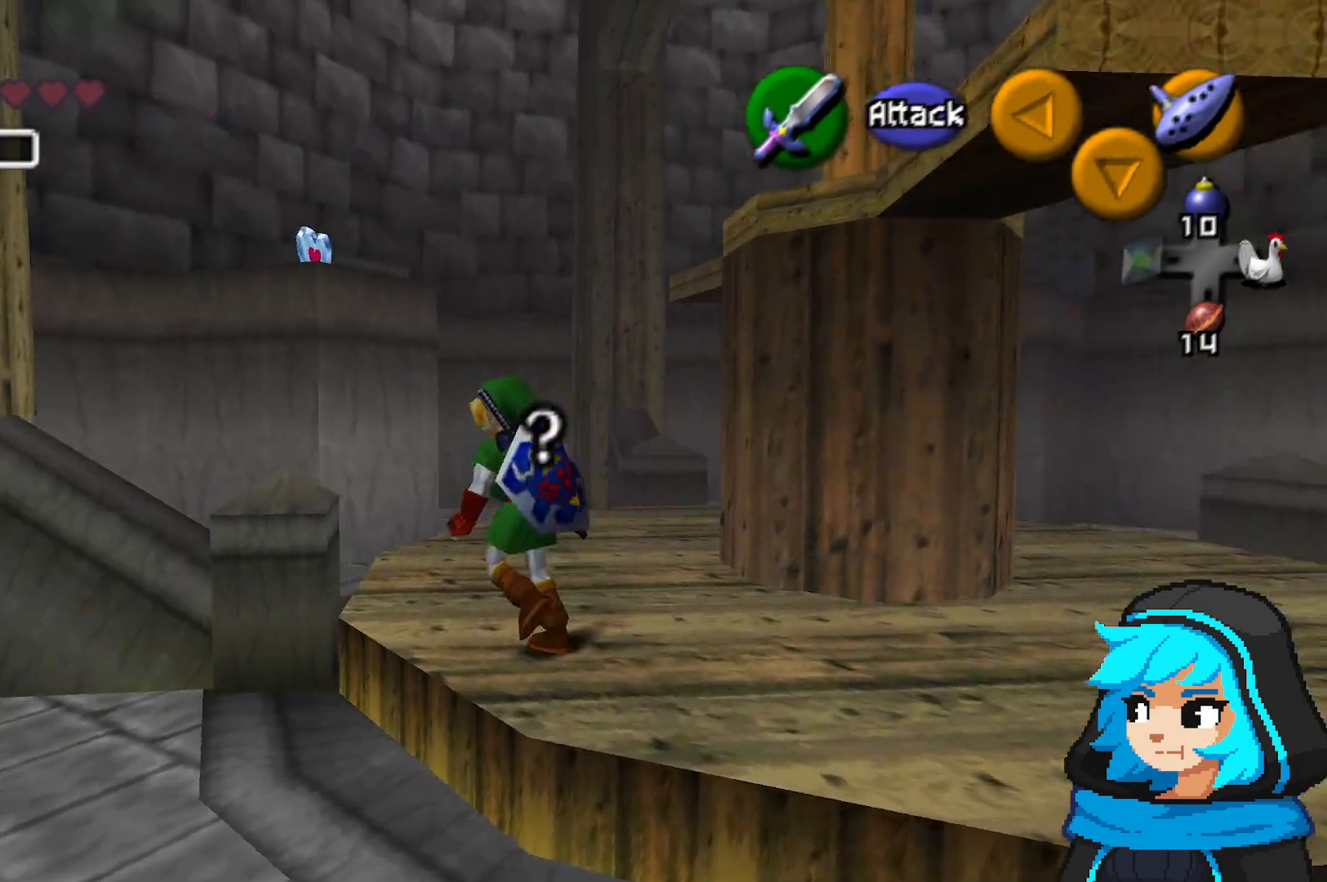
{"dt_ms": 1000, "buttons": [], "left_stick": "up-right", "events": [[367, "left_stick", "right"], [800, "C_DOWN", "down"], [850, "C_DOWN", "up"], [883, "left_stick", "up-right"]]}
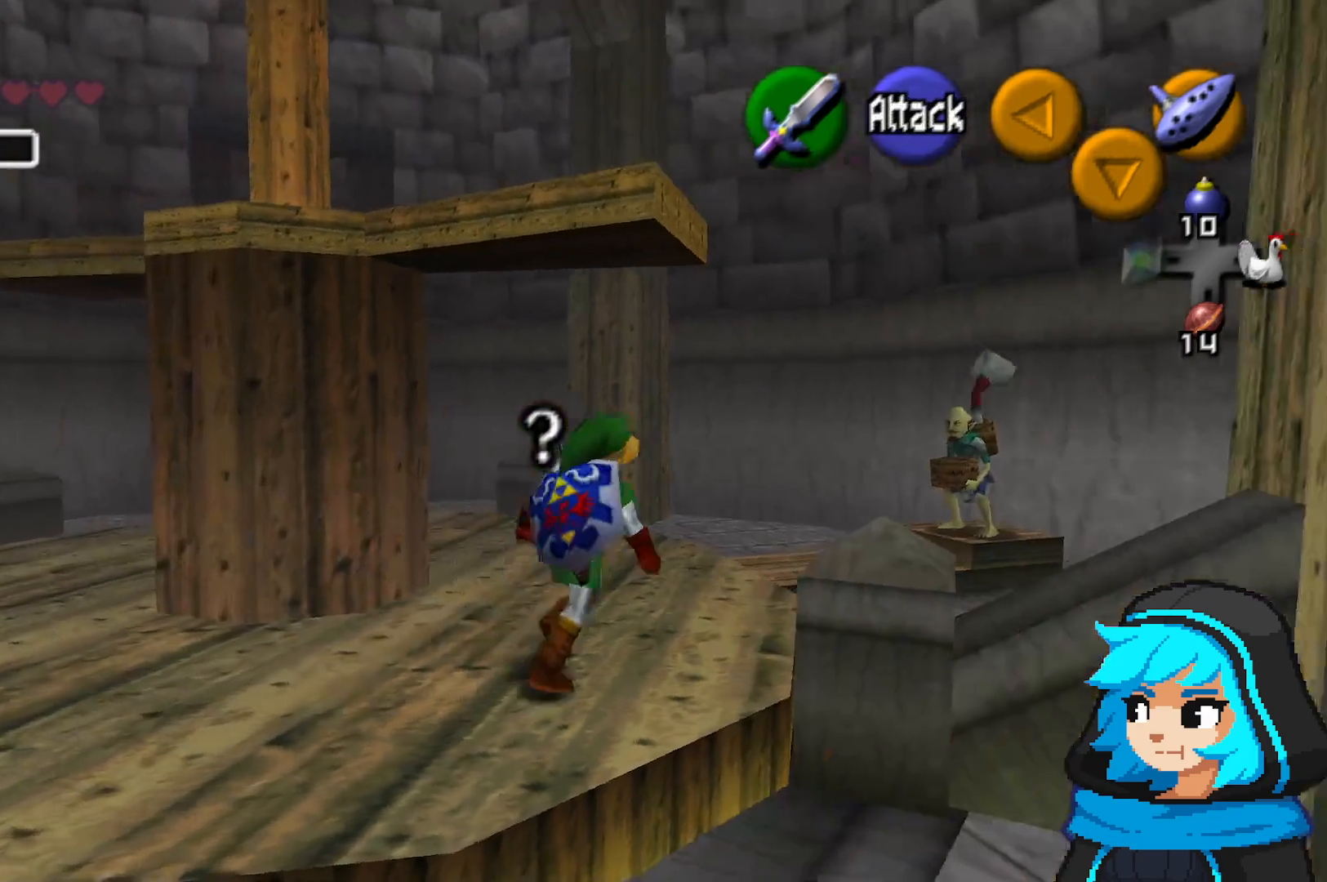
{"dt_ms": 500, "buttons": [], "left_stick": "up"}
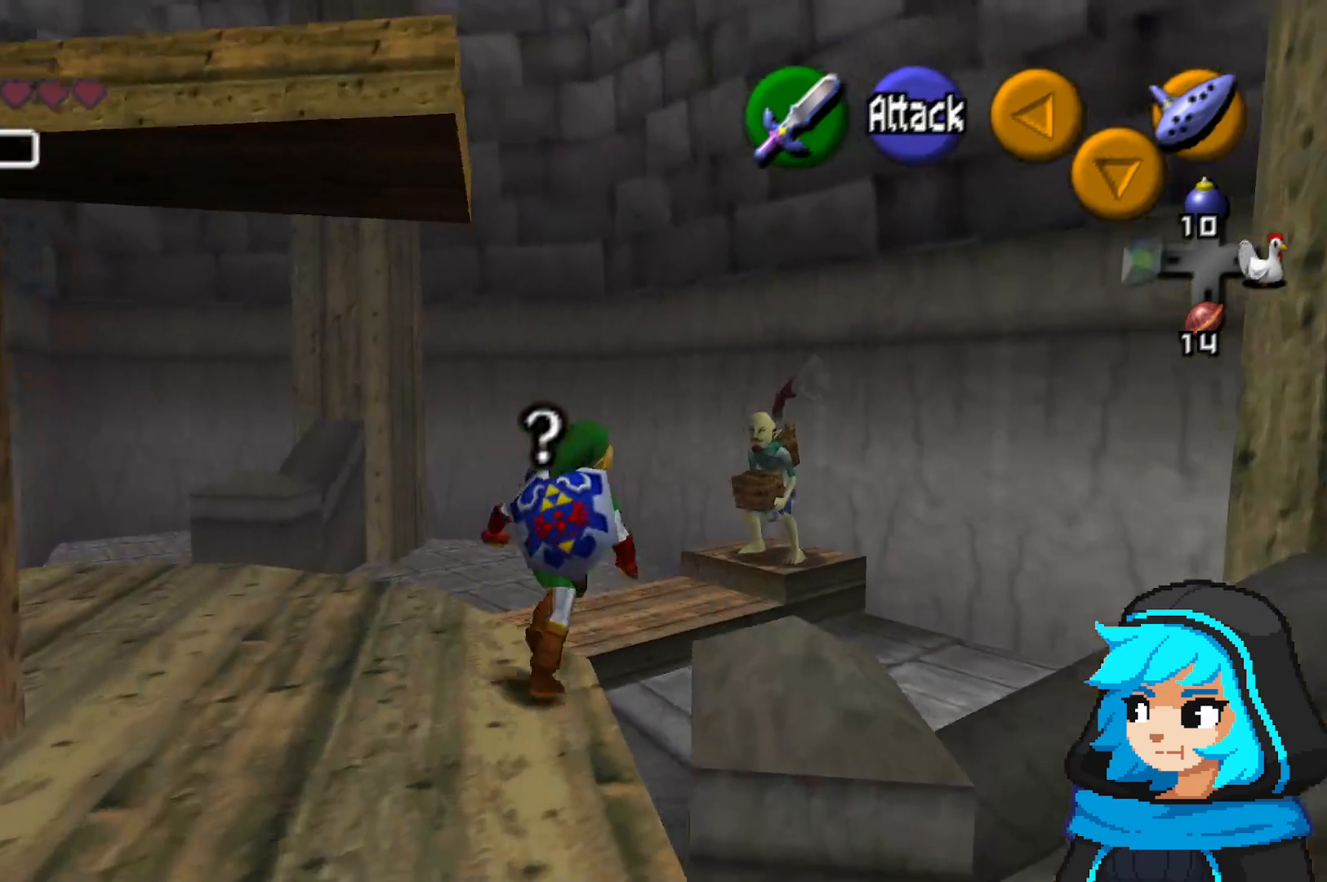
{"dt_ms": 1000, "buttons": [], "left_stick": "center"}
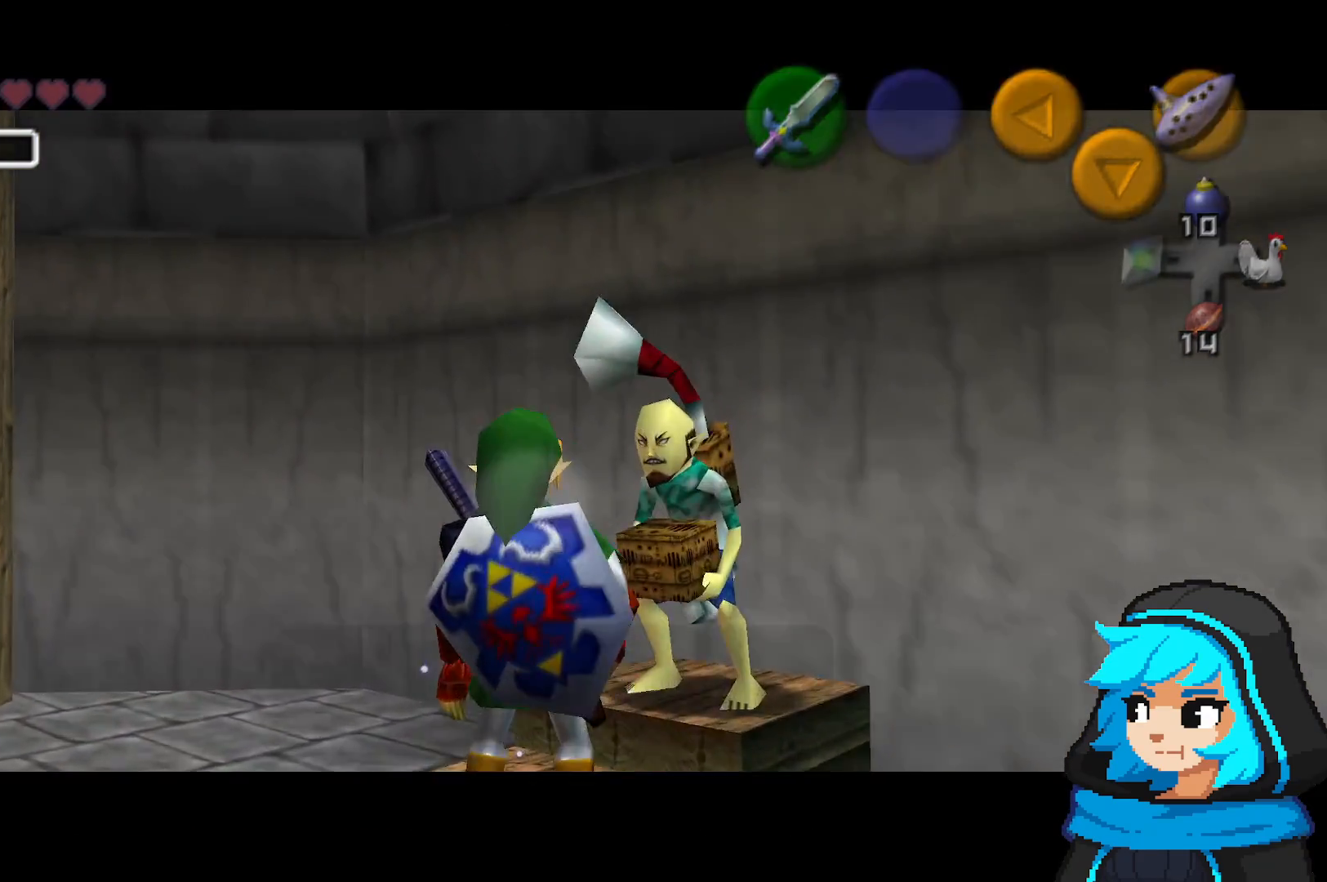
{"dt_ms": 500, "buttons": [], "left_stick": "center", "events": []}
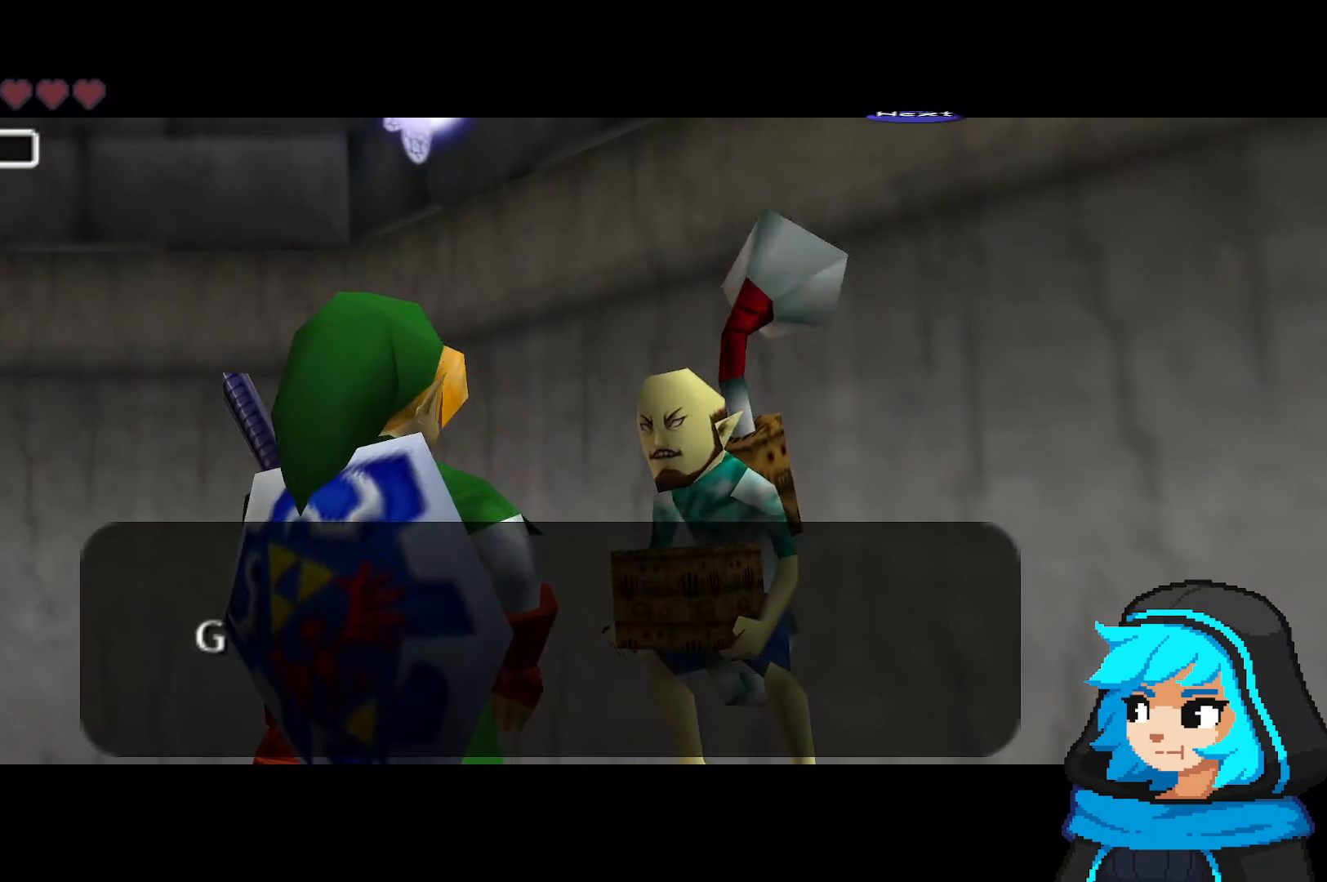
{"dt_ms": 500, "buttons": [], "left_stick": "center", "events": [[233, "B", "down"], [317, "B", "up"]]}
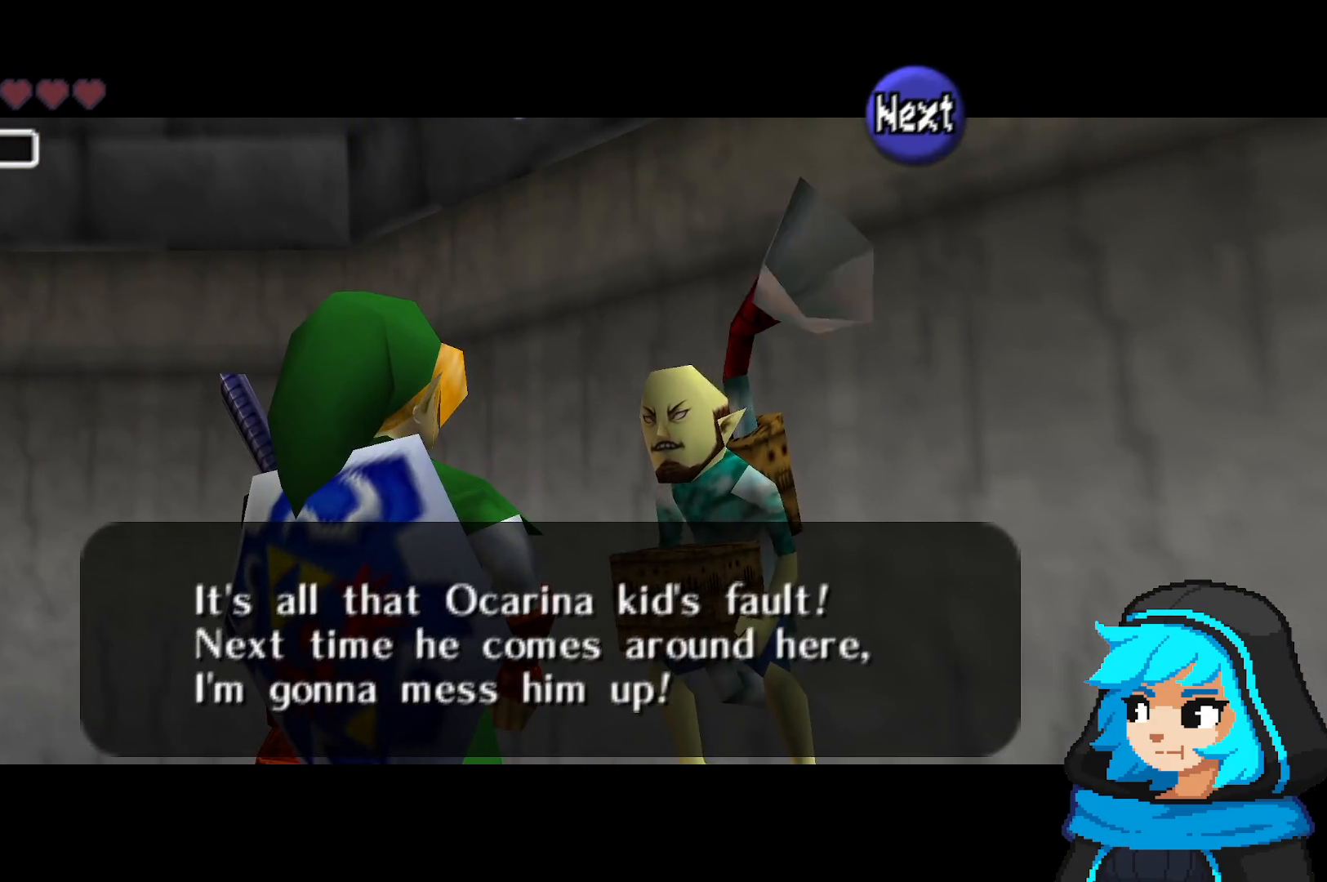
{"dt_ms": 500, "buttons": [], "left_stick": "center", "events": []}
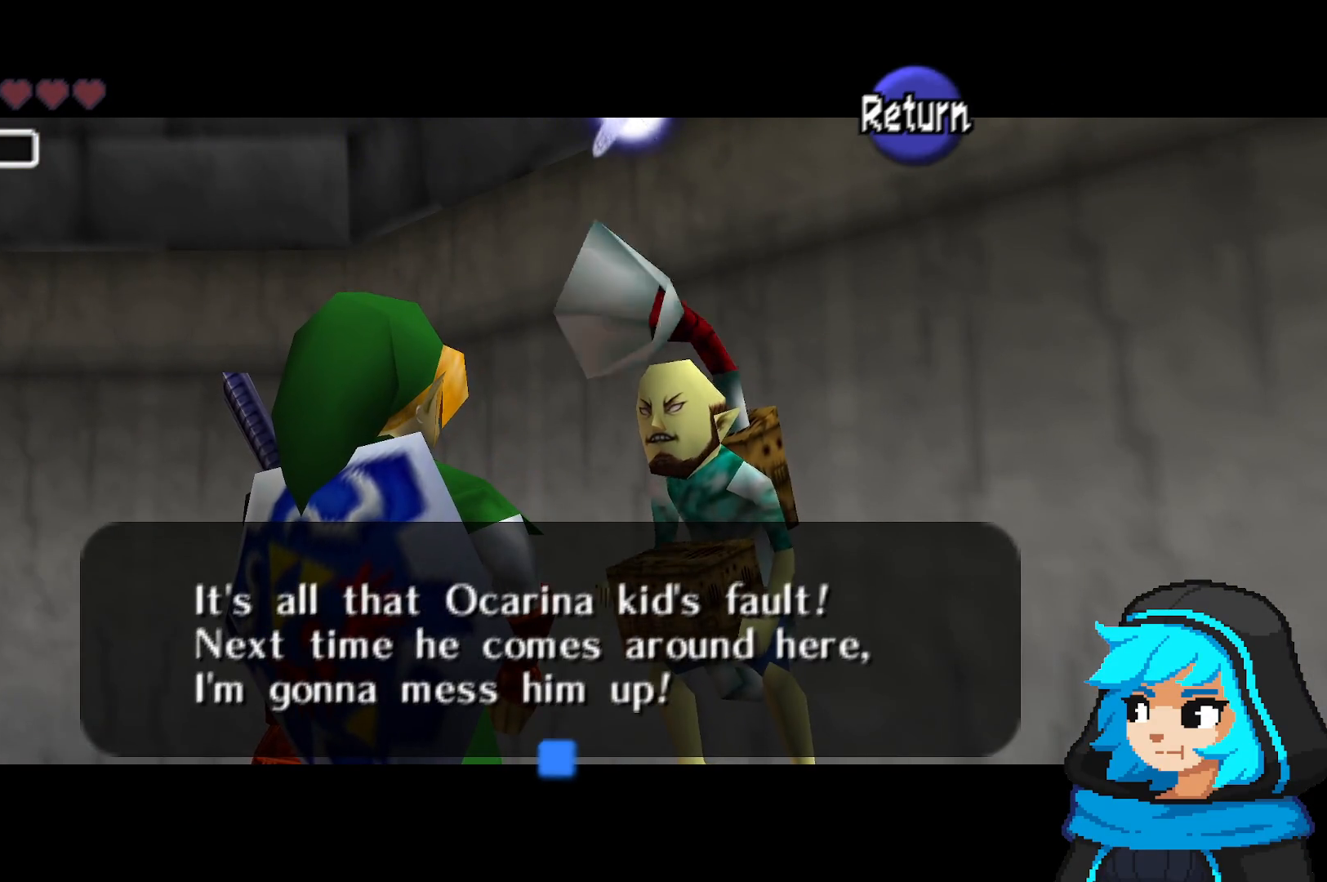
{"dt_ms": 500, "buttons": [], "left_stick": "center", "events": []}